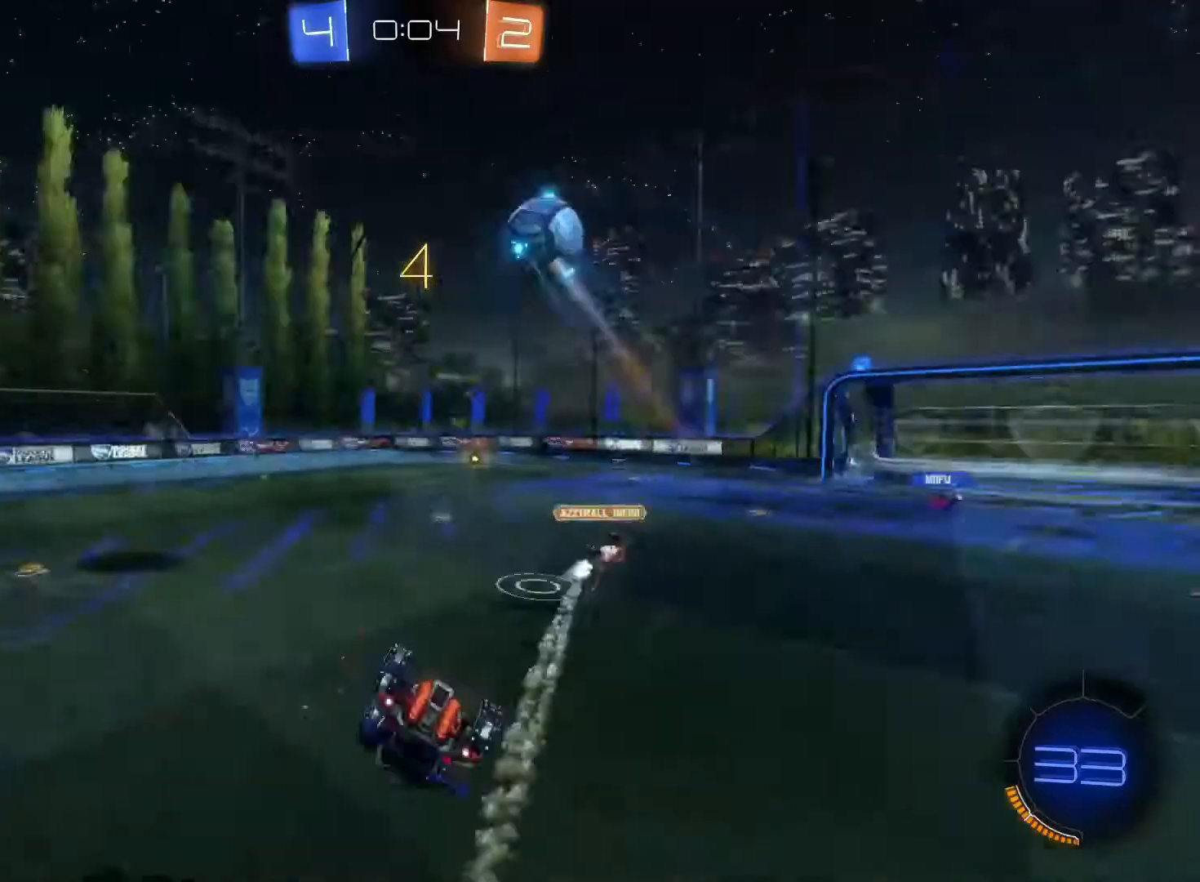
Gameplay with a controller (PlayStation layout); each line is a JSON object with the inputs held at the frame after it. "events" lists button and stick changes between this image and that frame as [ms after this image, input, new state], when the widget could be followed in between. Not read: L3 R3 right_stick.
{"buttons": ["R2"], "left_stick": "center", "events": [[66, "left_stick", "center"]]}
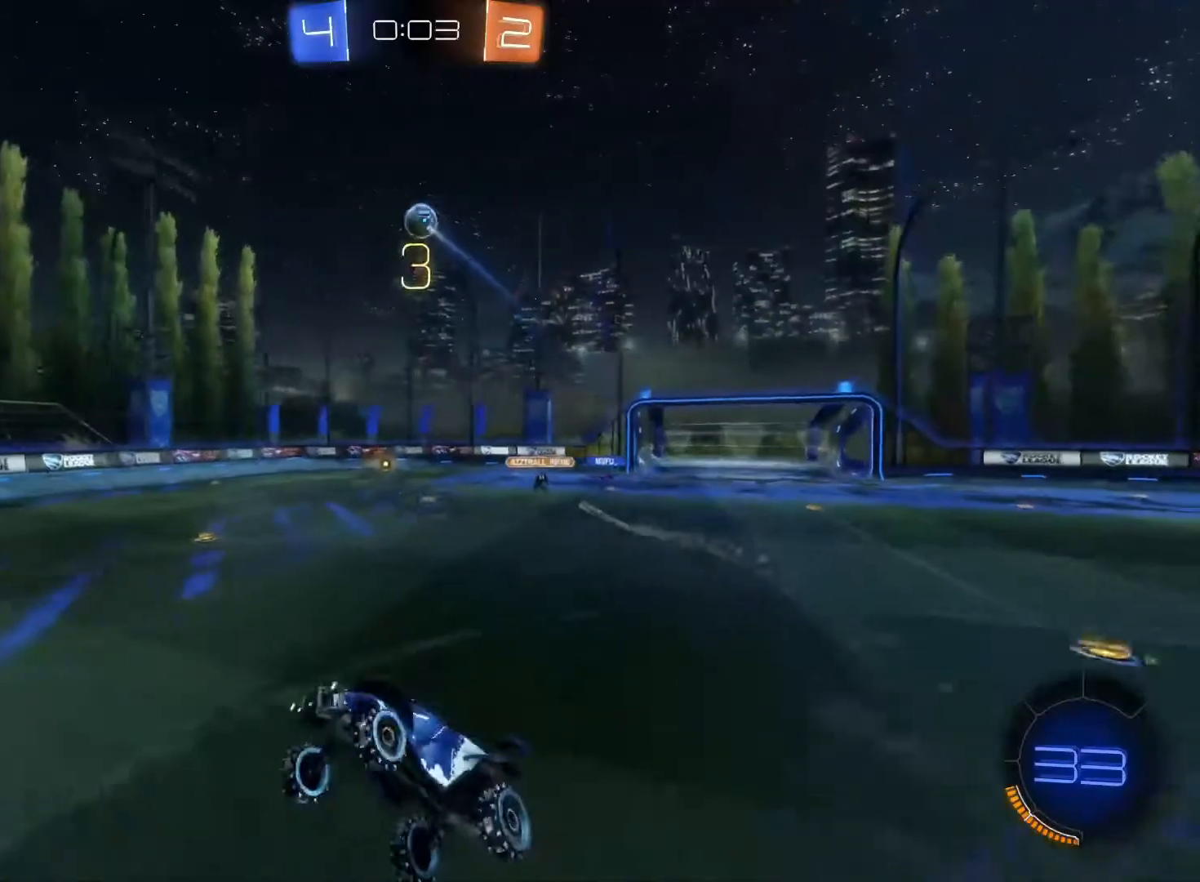
{"buttons": ["R2"], "left_stick": "down-right", "events": [[267, "left_stick", "down-right"]]}
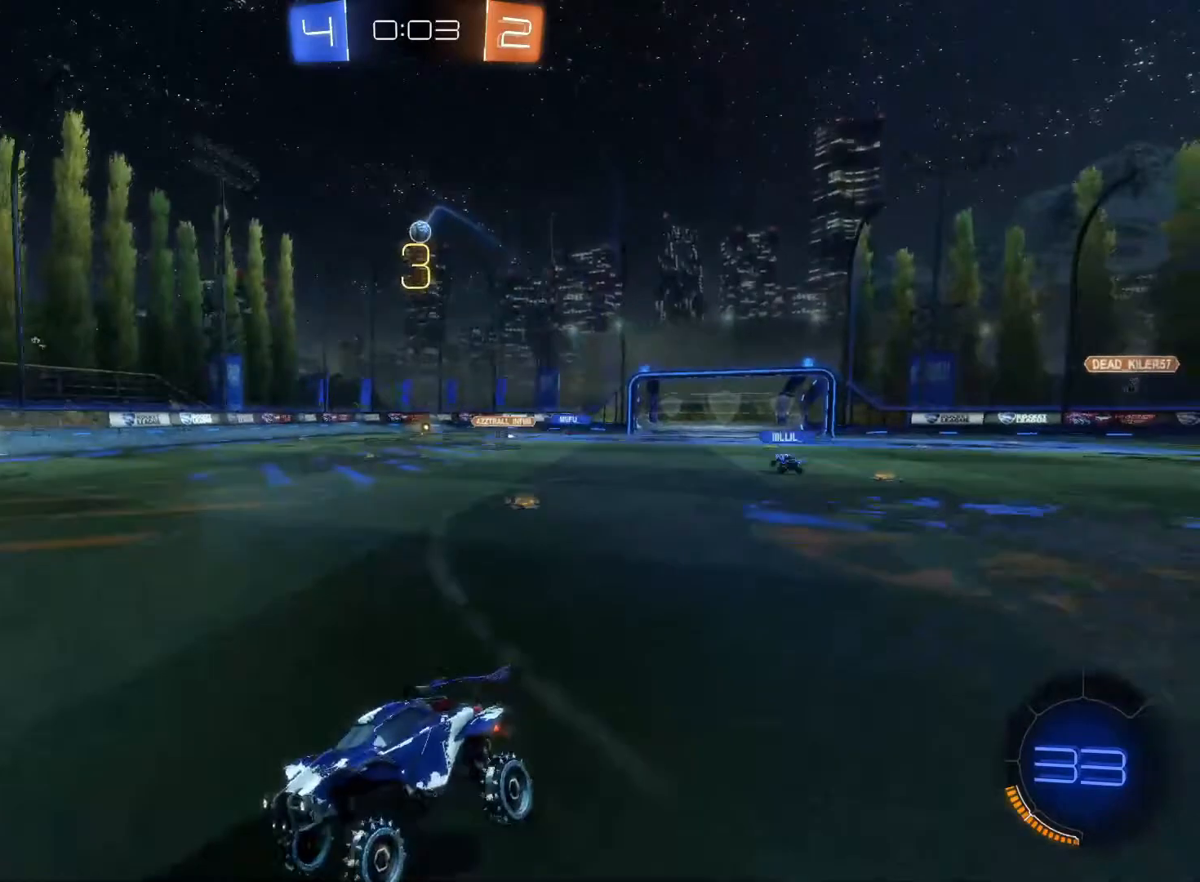
{"buttons": ["R2"], "left_stick": "down-right", "events": []}
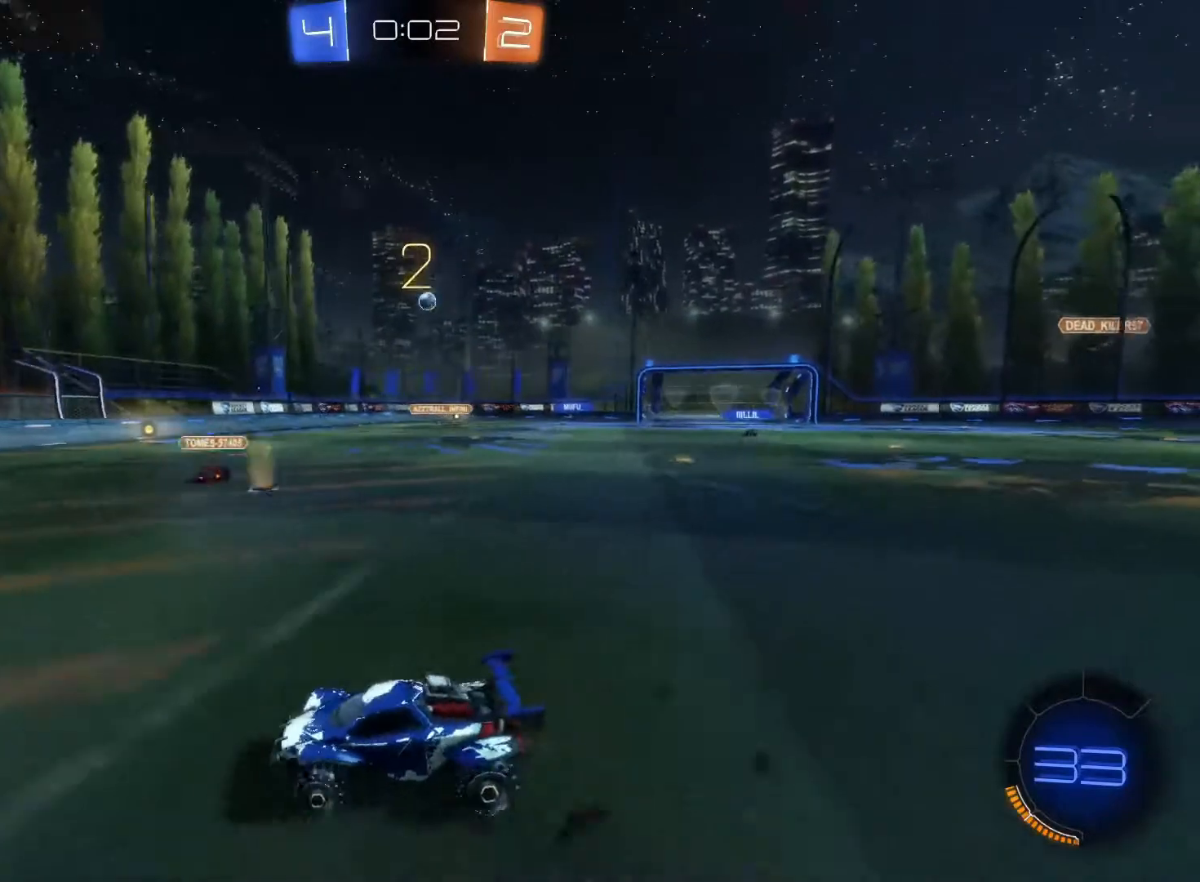
{"buttons": ["CIRCLE", "R2"], "left_stick": "right", "events": [[434, "CIRCLE", "down"], [467, "left_stick", "right"]]}
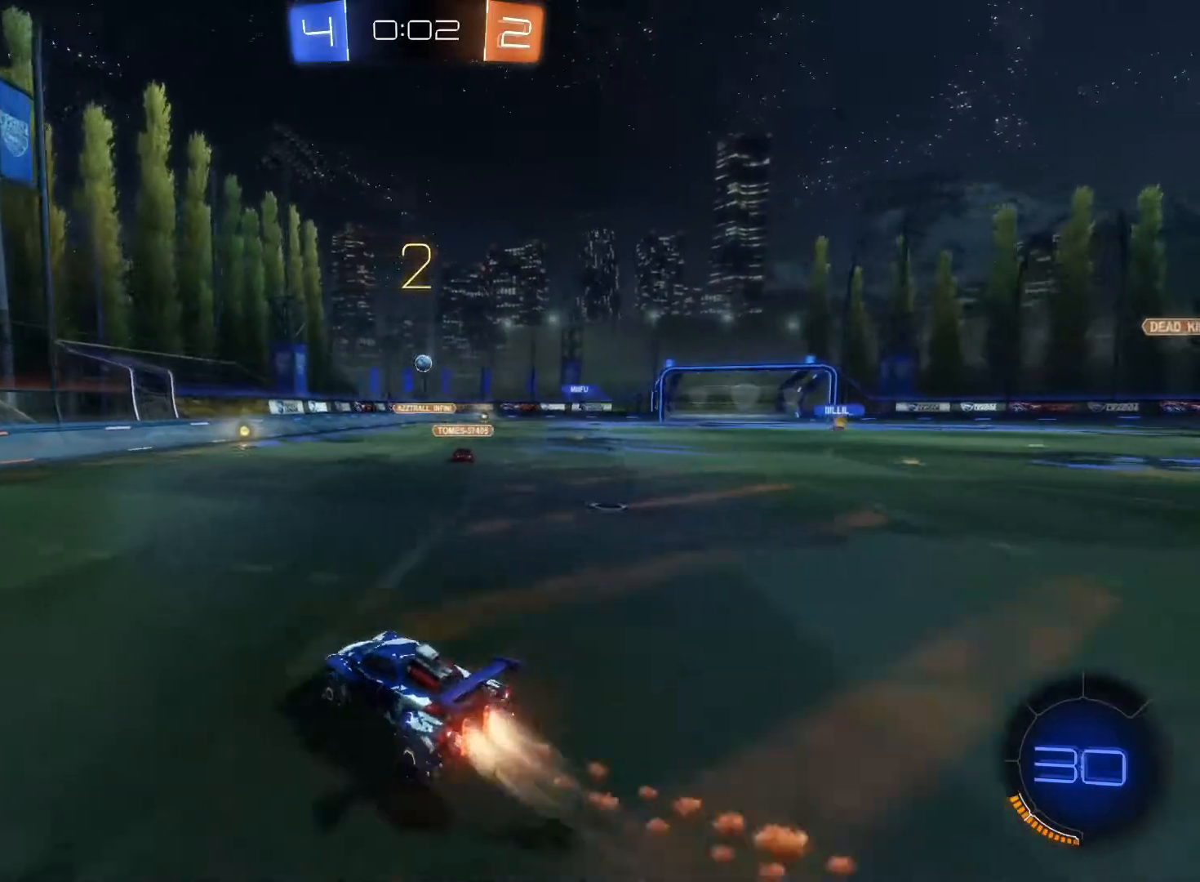
{"buttons": ["CIRCLE", "R2"], "left_stick": "center", "events": [[100, "left_stick", "center"], [333, "left_stick", "down-right"], [467, "left_stick", "center"]]}
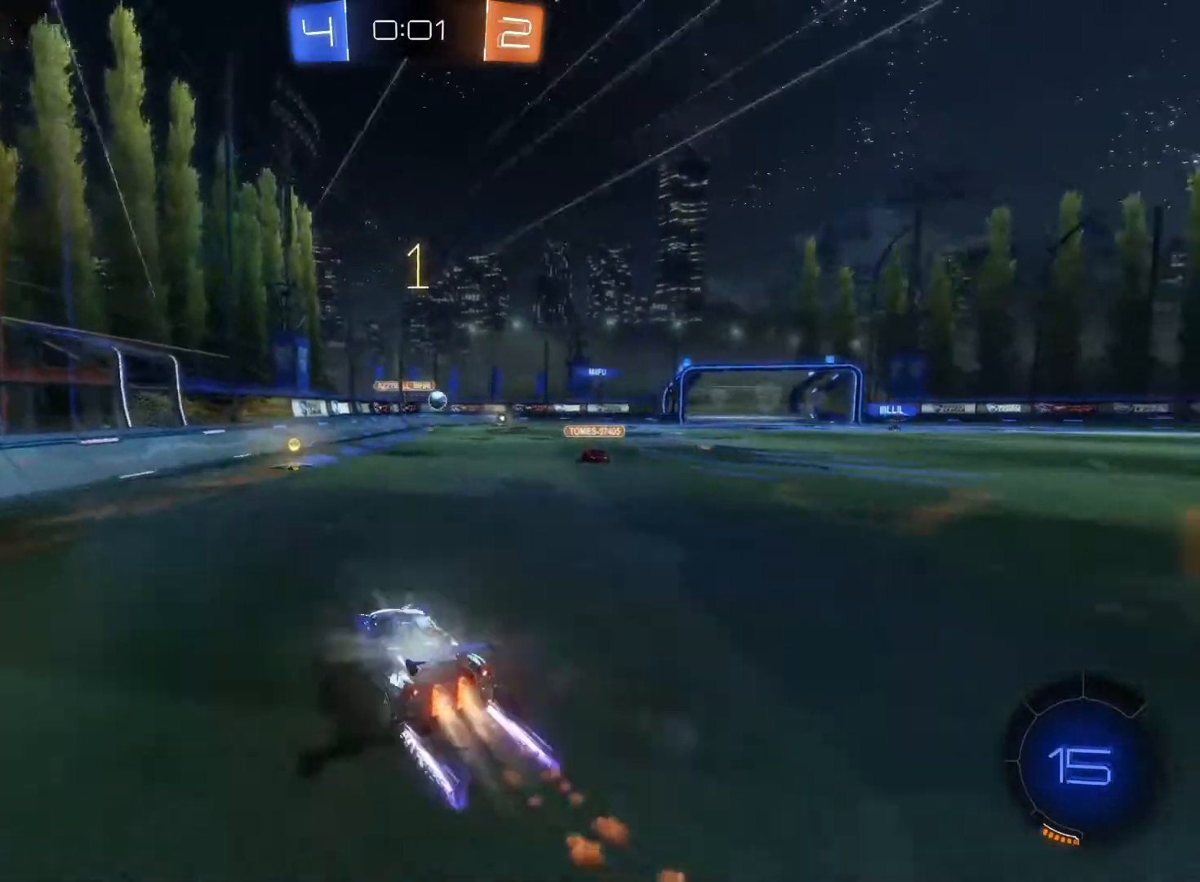
{"buttons": ["R2"], "left_stick": "right", "events": [[100, "CIRCLE", "up"], [200, "left_stick", "down-right"], [267, "left_stick", "right"]]}
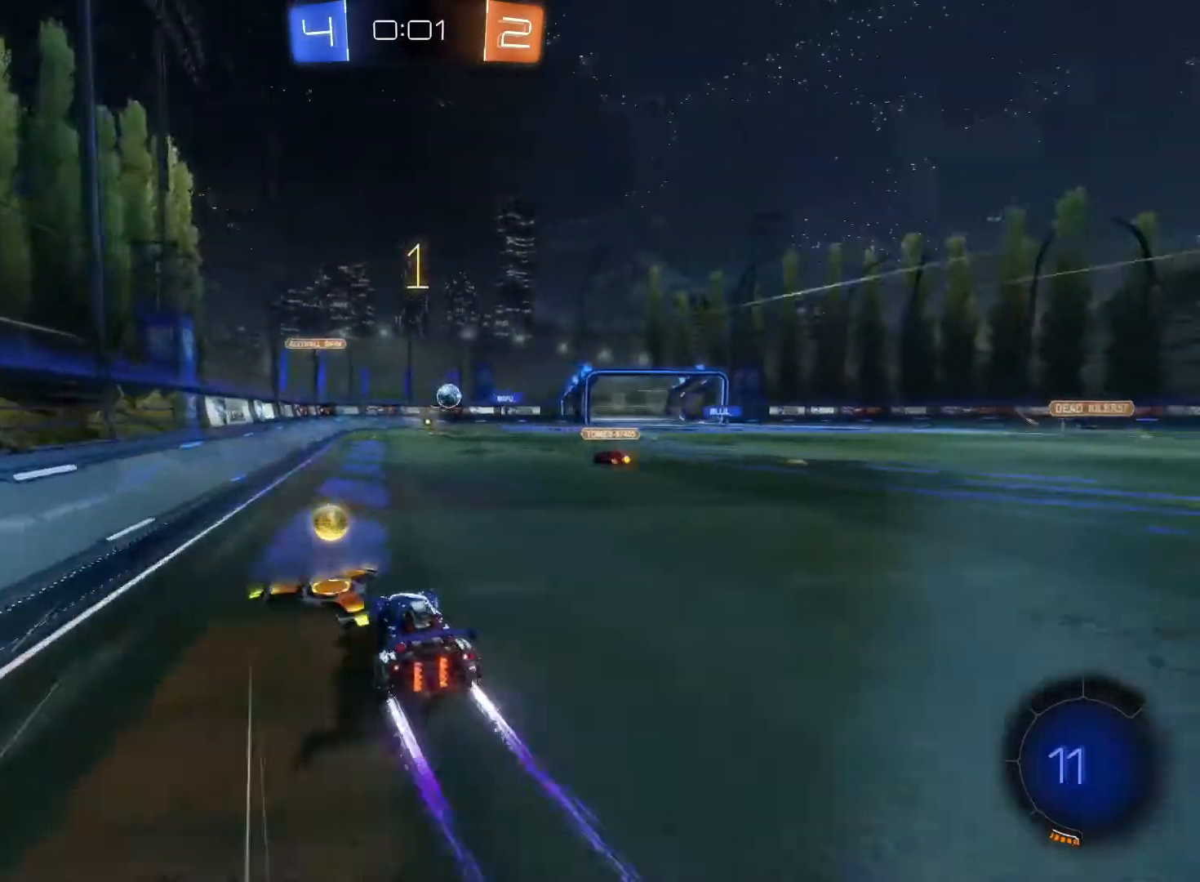
{"buttons": ["R2"], "left_stick": "up-left", "events": [[33, "left_stick", "down-right"], [133, "left_stick", "center"], [467, "left_stick", "up-left"]]}
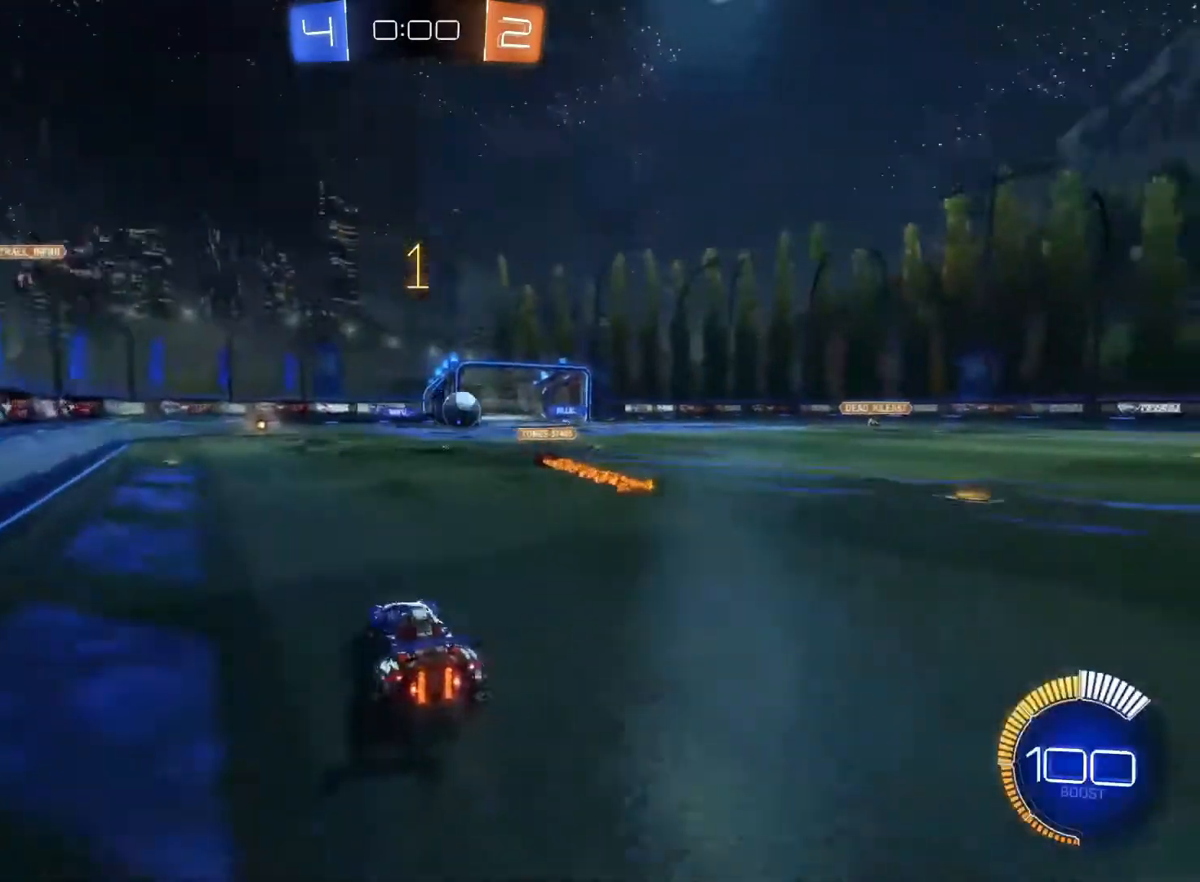
{"buttons": ["R2"], "left_stick": "center", "events": [[67, "left_stick", "center"]]}
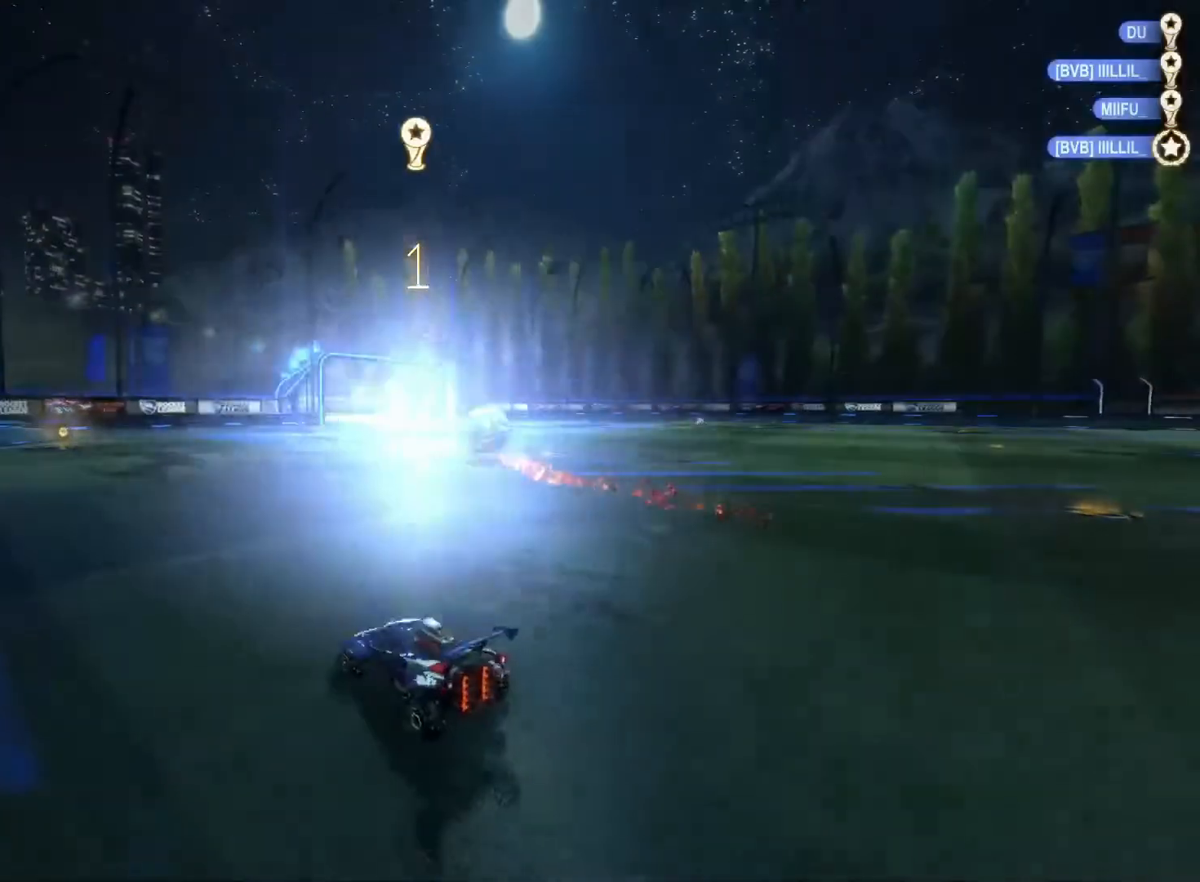
{"buttons": [], "left_stick": "center", "events": [[401, "R2", "up"]]}
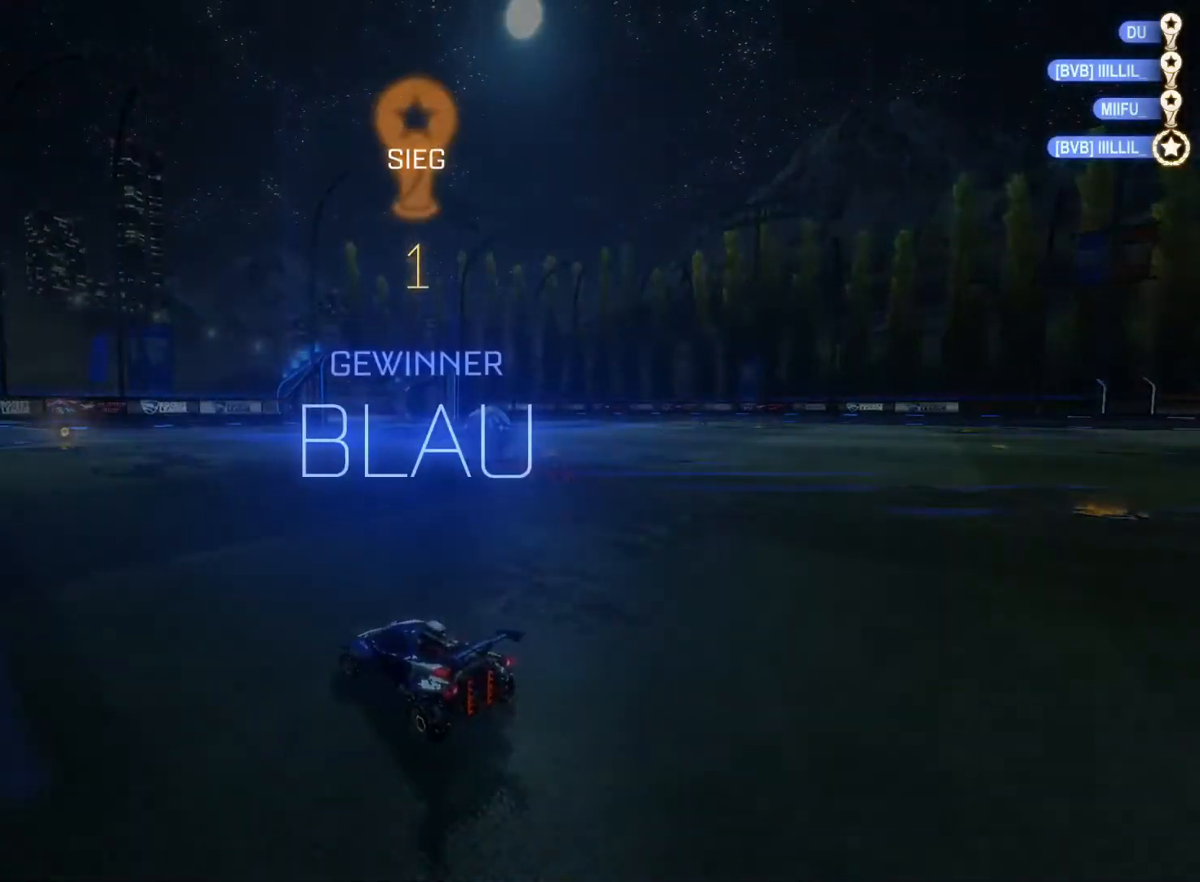
{"buttons": ["TRIANGLE"], "left_stick": "center", "events": [[500, "TRIANGLE", "down"]]}
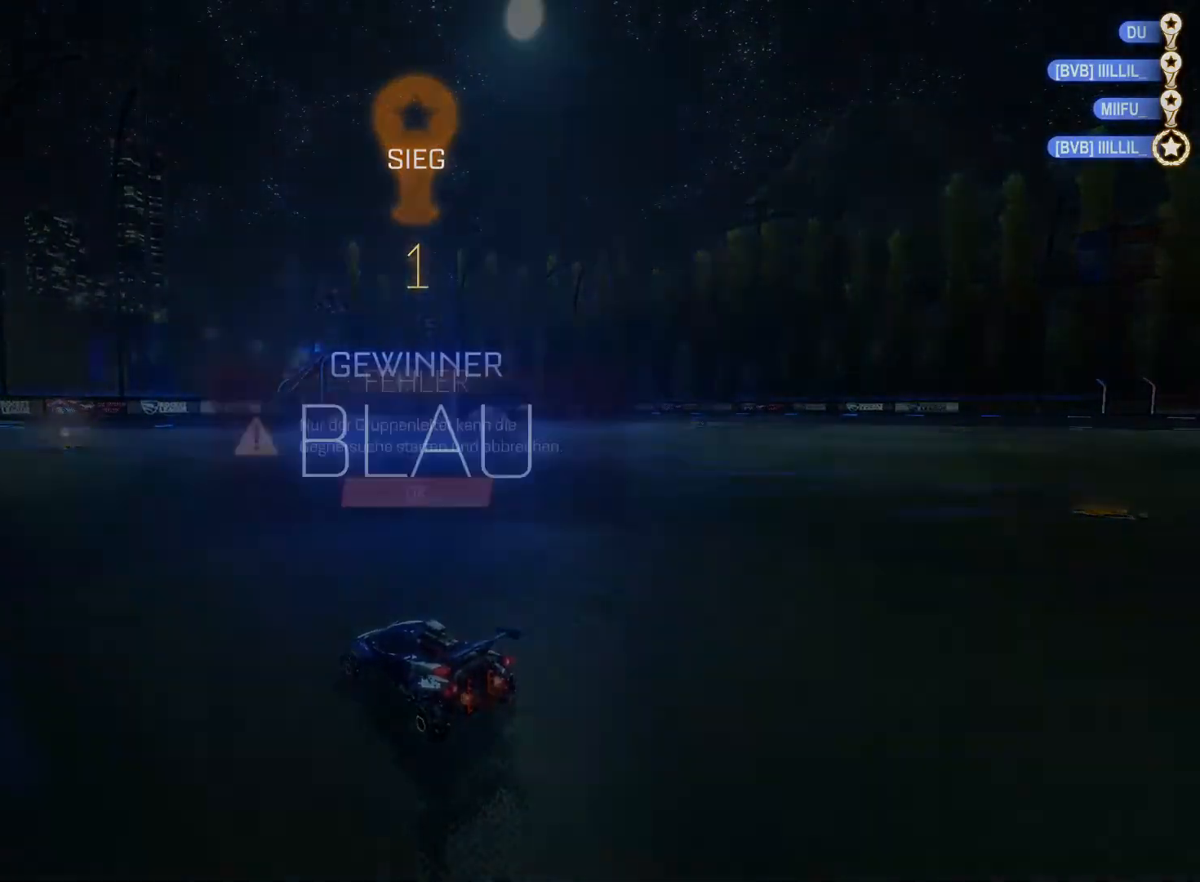
{"buttons": [], "left_stick": "center", "events": [[67, "TRIANGLE", "up"]]}
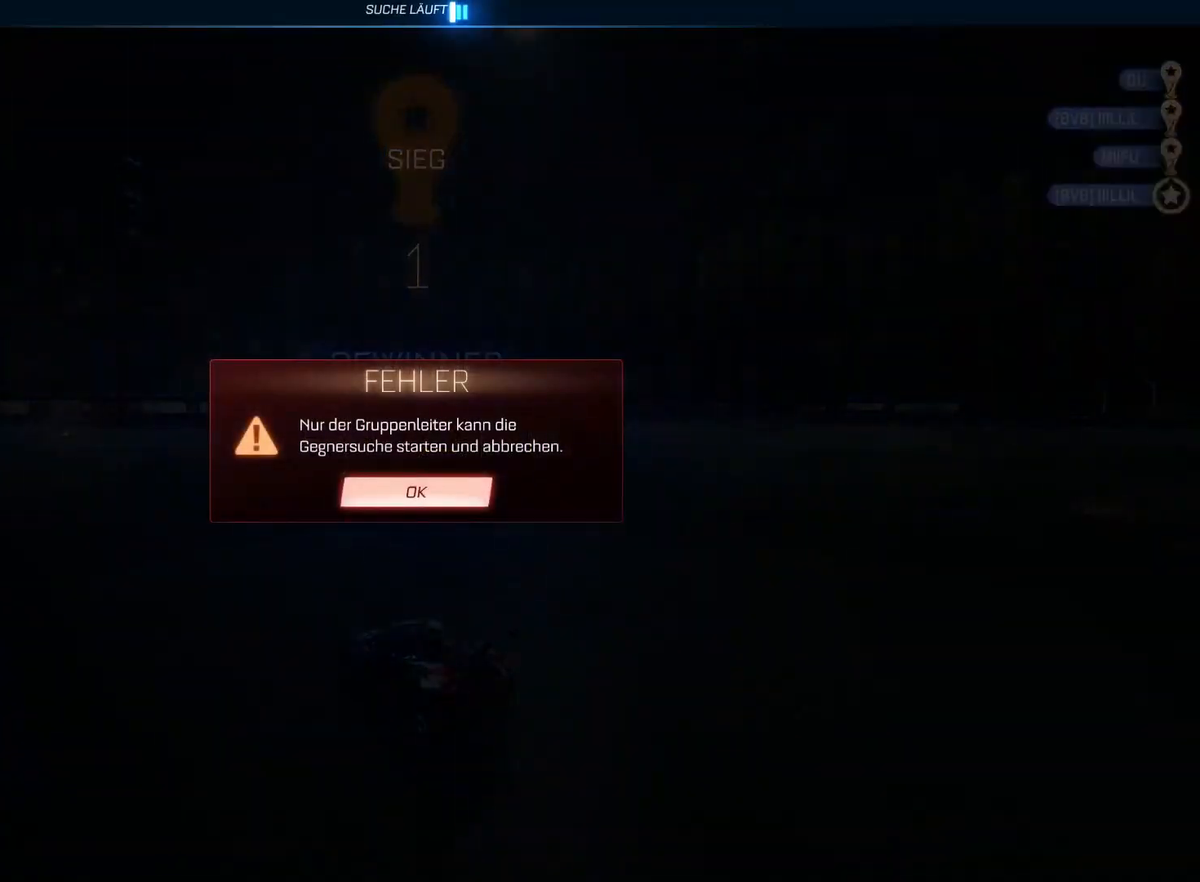
{"buttons": [], "left_stick": "center", "events": []}
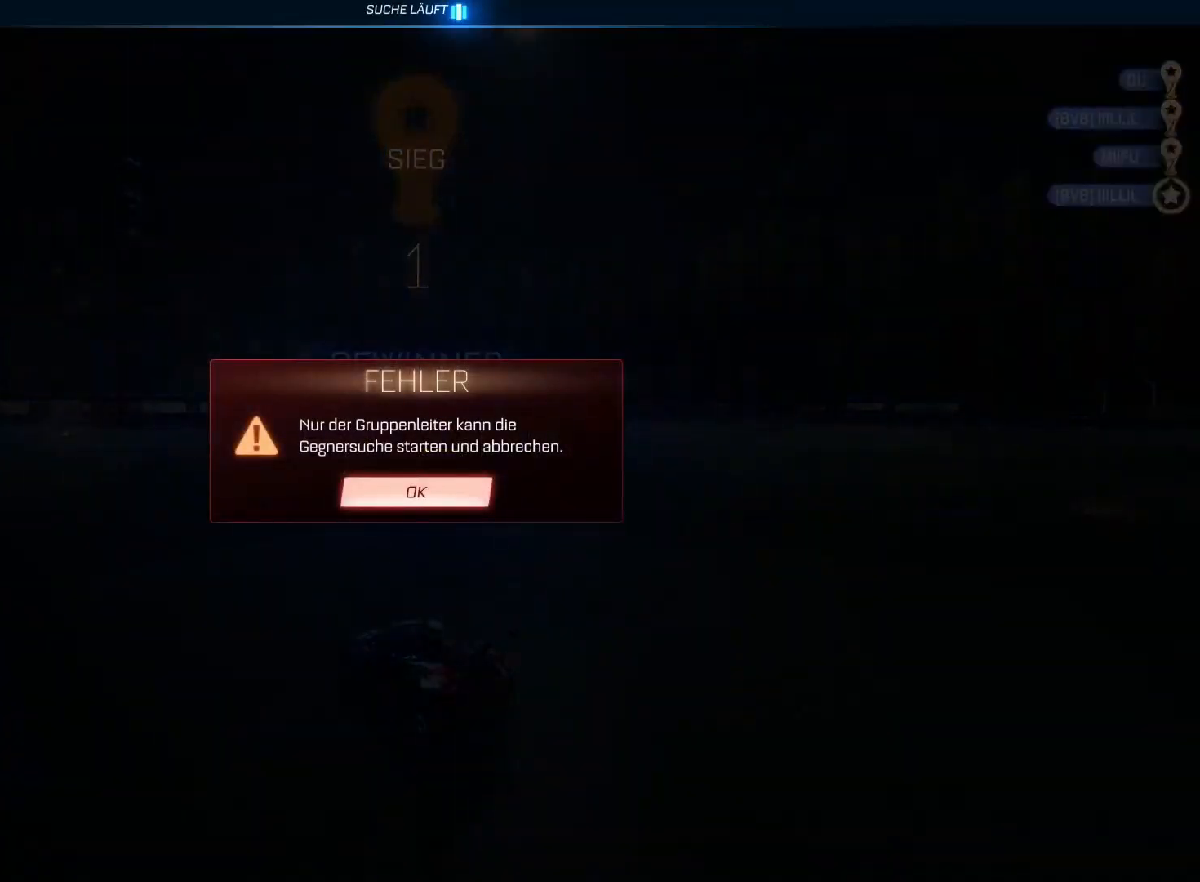
{"buttons": [], "left_stick": "center", "events": []}
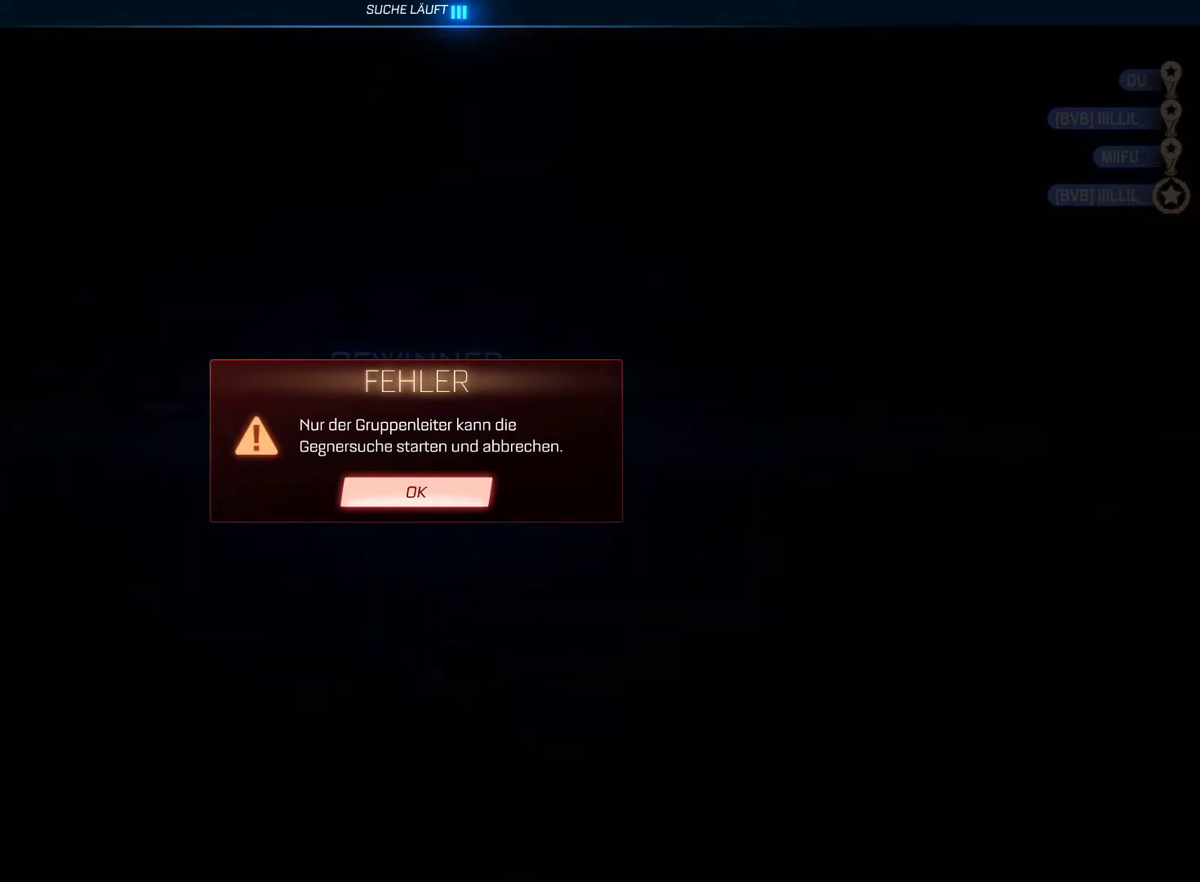
{"buttons": [], "left_stick": "center", "events": []}
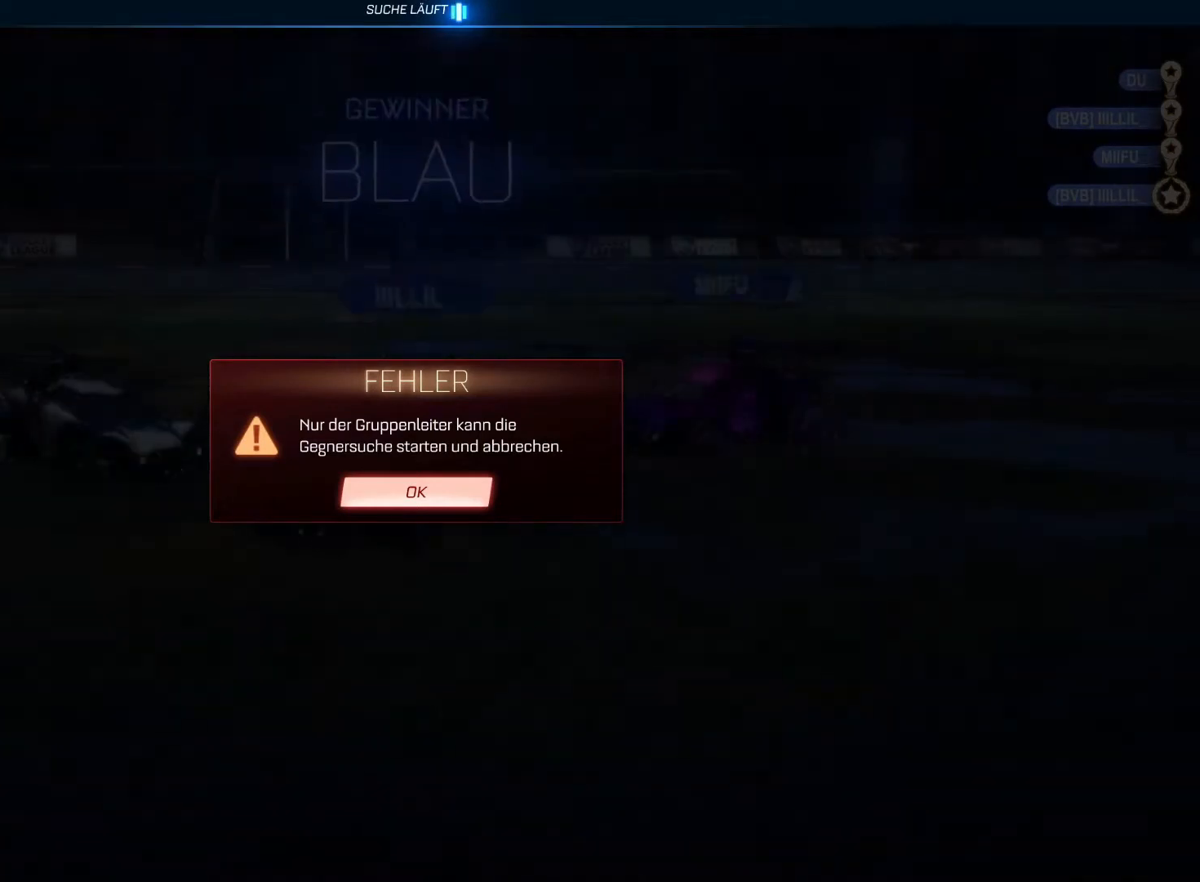
{"buttons": [], "left_stick": "center", "events": []}
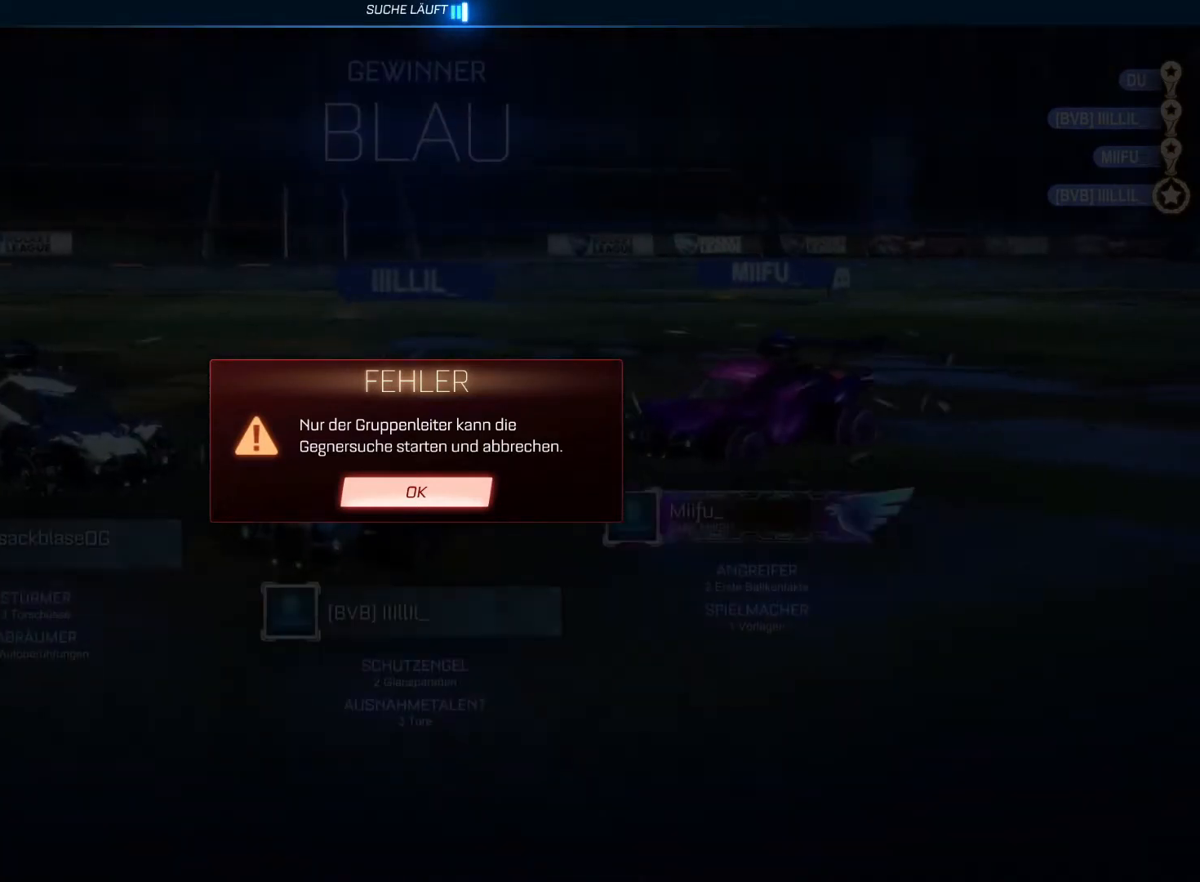
{"buttons": [], "left_stick": "center", "events": []}
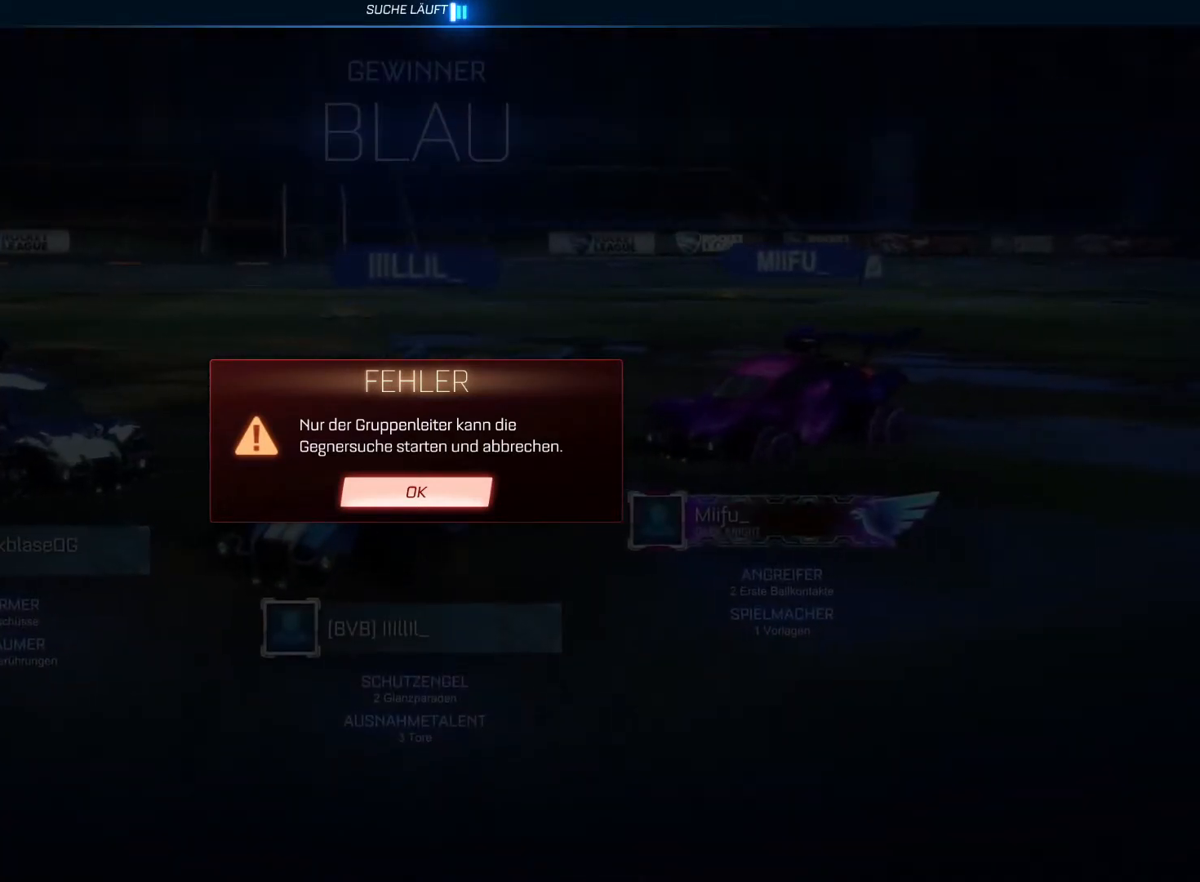
{"buttons": [], "left_stick": "center", "events": []}
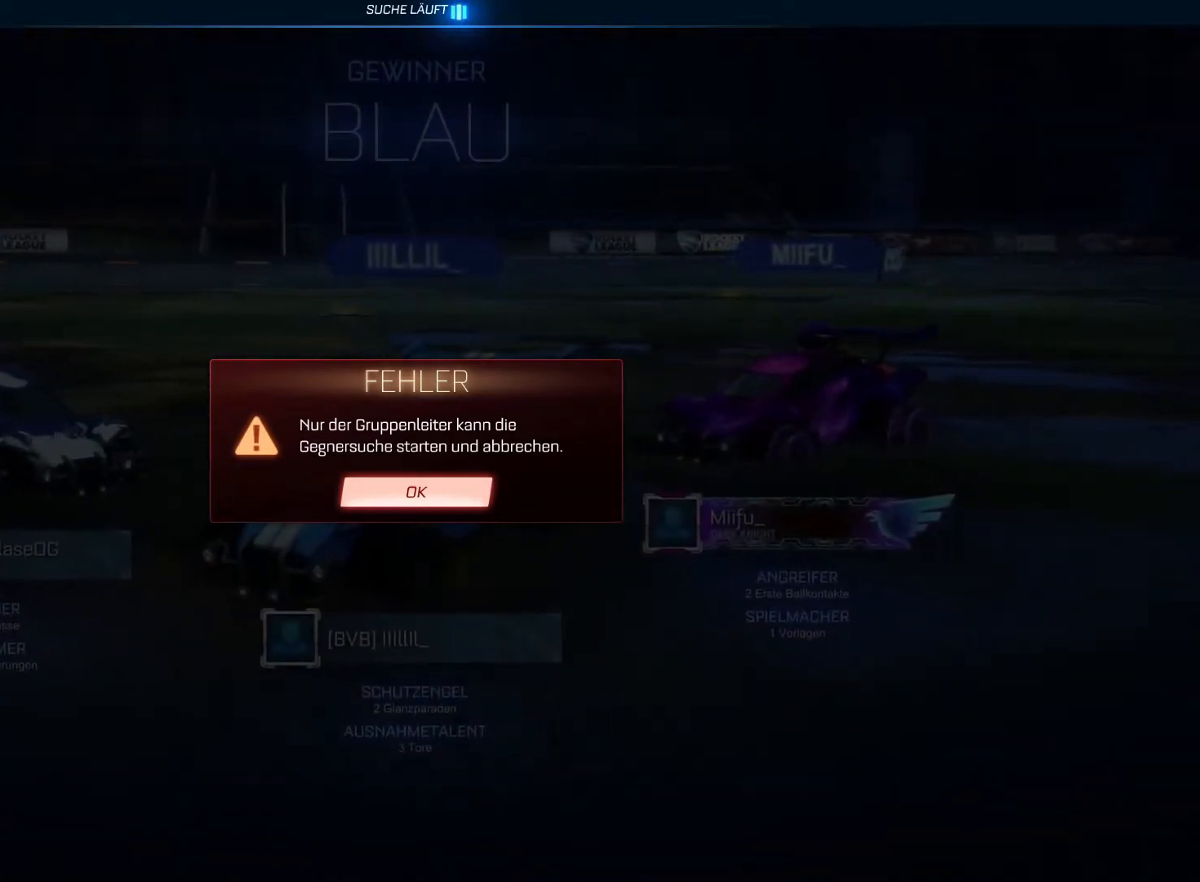
{"buttons": [], "left_stick": "center", "events": [[300, "CROSS", "down"], [434, "CROSS", "up"]]}